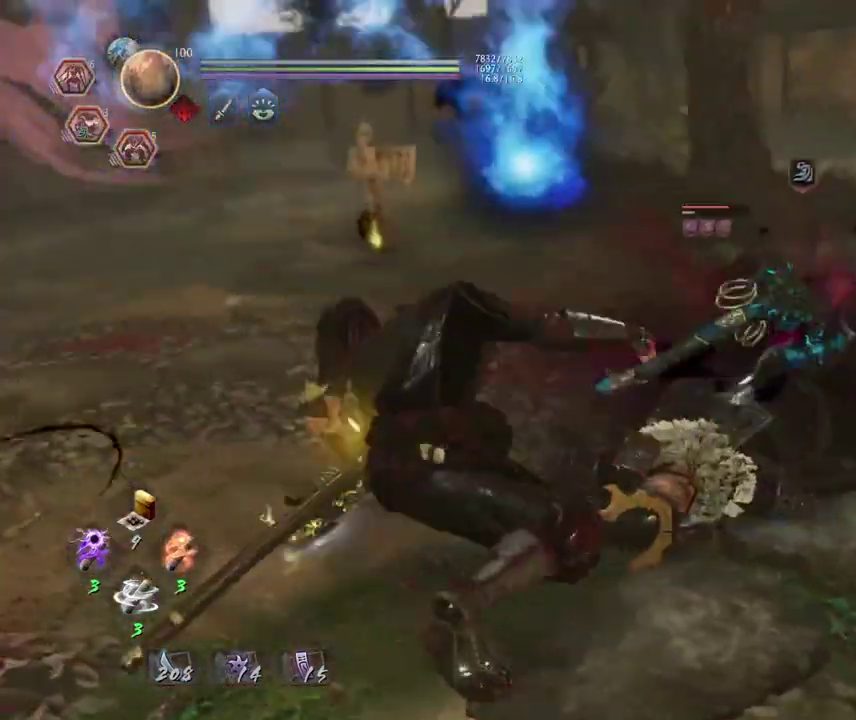
Gameplay with a controller (PlayStation layout); each line is a JSON object with the inputs held at the frame after it (dt_ms = milliseconds from this image to that frame). This overlay highlights the sticks when they move; stick clicks (L3 R3) are not distinguishable. Not read: L3 R1.
{"dt_ms": 300, "buttons": ["CROSS"], "left_stick": "center", "right_stick": "center"}
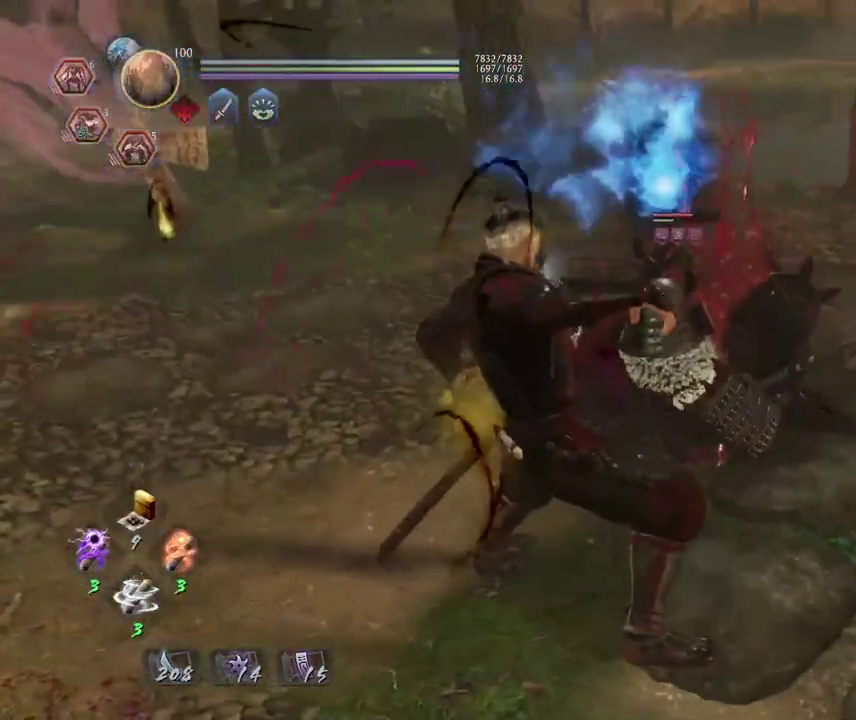
{"dt_ms": 700, "buttons": [], "left_stick": "center", "right_stick": "center"}
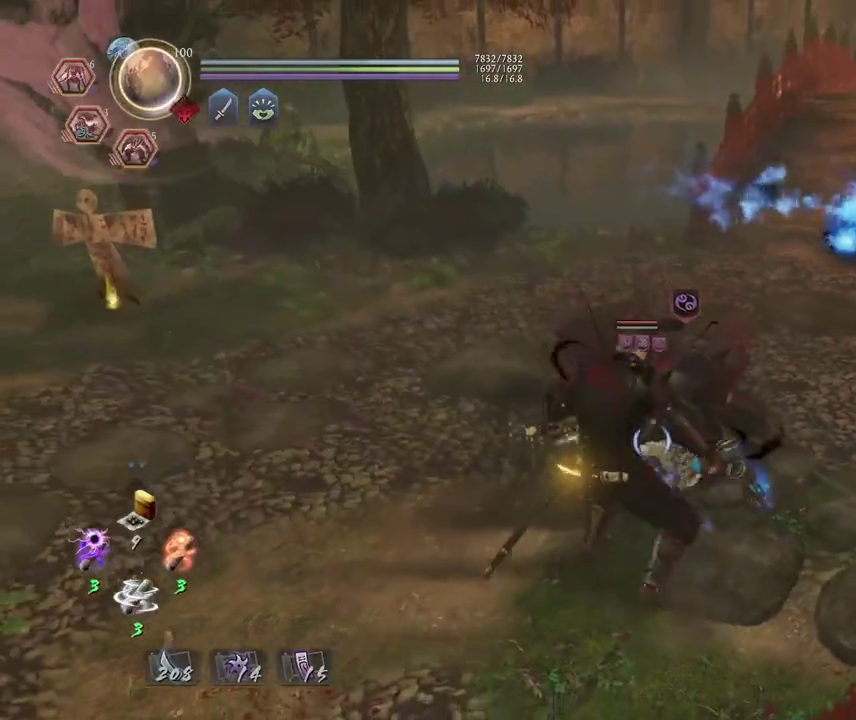
{"dt_ms": 400, "buttons": ["TRIANGLE", "L1"], "left_stick": "center", "right_stick": "center"}
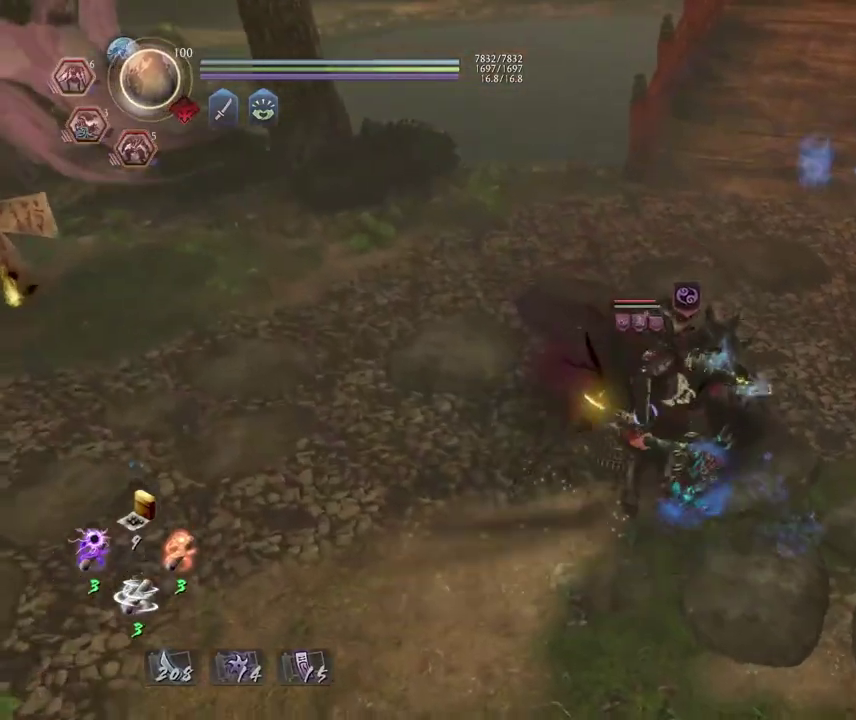
{"dt_ms": 600, "buttons": [], "left_stick": "center", "right_stick": "center"}
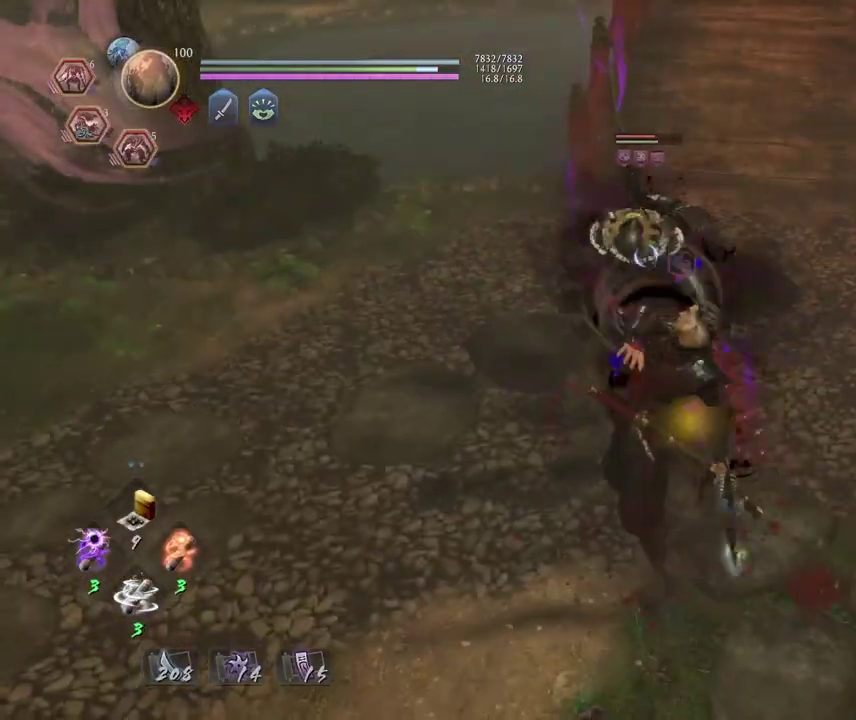
{"dt_ms": 500, "buttons": ["DPAD_RIGHT"], "left_stick": "center", "right_stick": "center"}
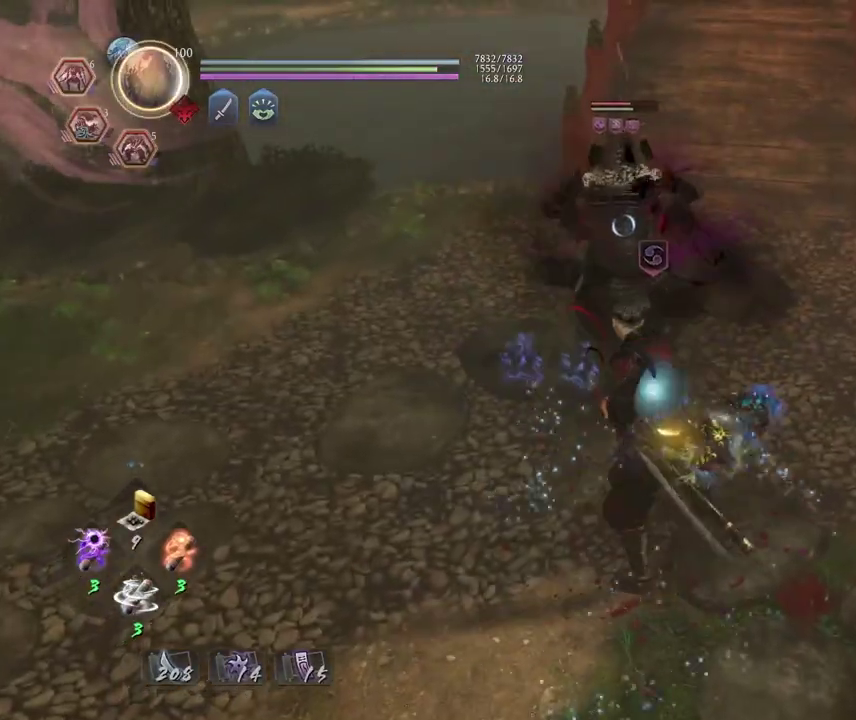
{"dt_ms": 400, "buttons": [], "left_stick": "center", "right_stick": "center"}